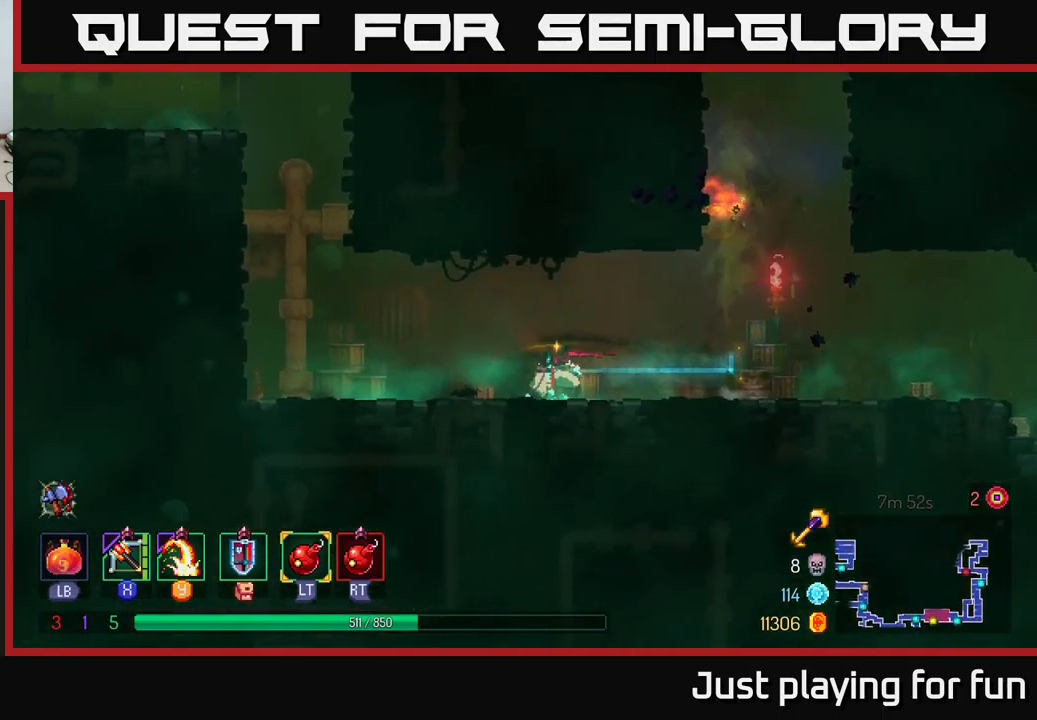
Gameplay with a controller (Xbox layout); each line is a JSON object with the inputs held at the frame after it. "events" lists button and stick changes between this image and that frame as [ms after this image, input, new state], when the widget could be followed in between.
{"buttons": ["A"], "left_stick": "up-left", "right_stick": "center", "events": [[283, "A", "down"], [450, "A", "up"], [450, "left_stick", "up-left"], [500, "A", "down"]]}
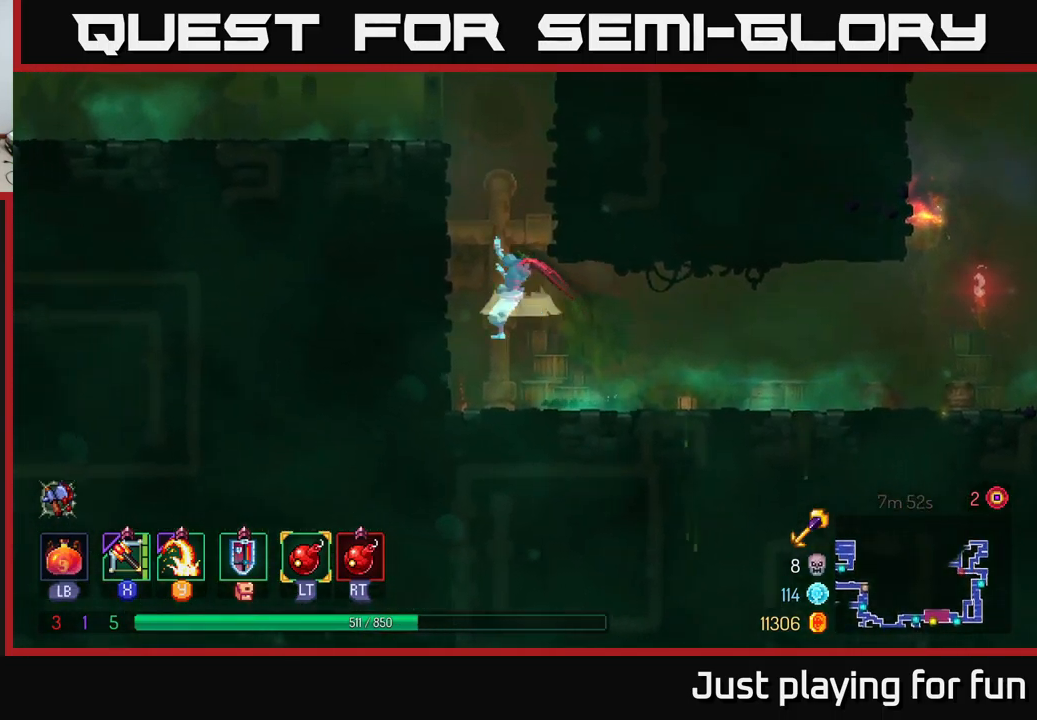
{"buttons": ["A"], "left_stick": "left", "right_stick": "center", "events": [[167, "A", "up"], [300, "left_stick", "left"], [483, "A", "down"]]}
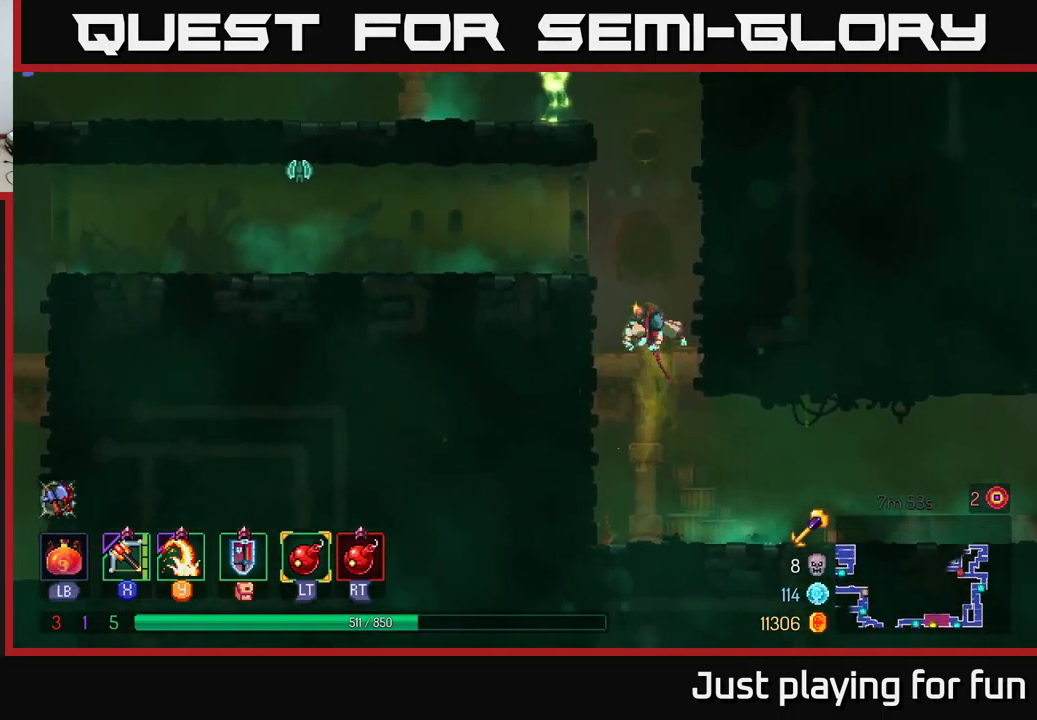
{"buttons": [], "left_stick": "left", "right_stick": "center", "events": [[117, "A", "up"]]}
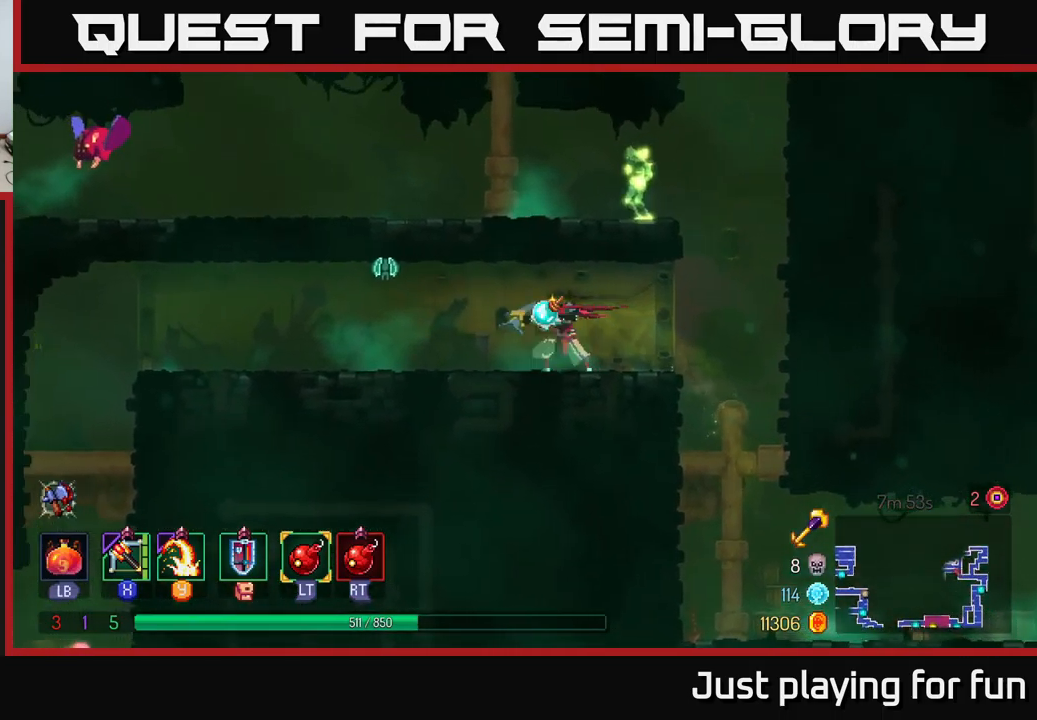
{"buttons": [], "left_stick": "up-left", "right_stick": "center", "events": [[17, "X", "down"], [33, "left_stick", "up-left"], [83, "X", "up"]]}
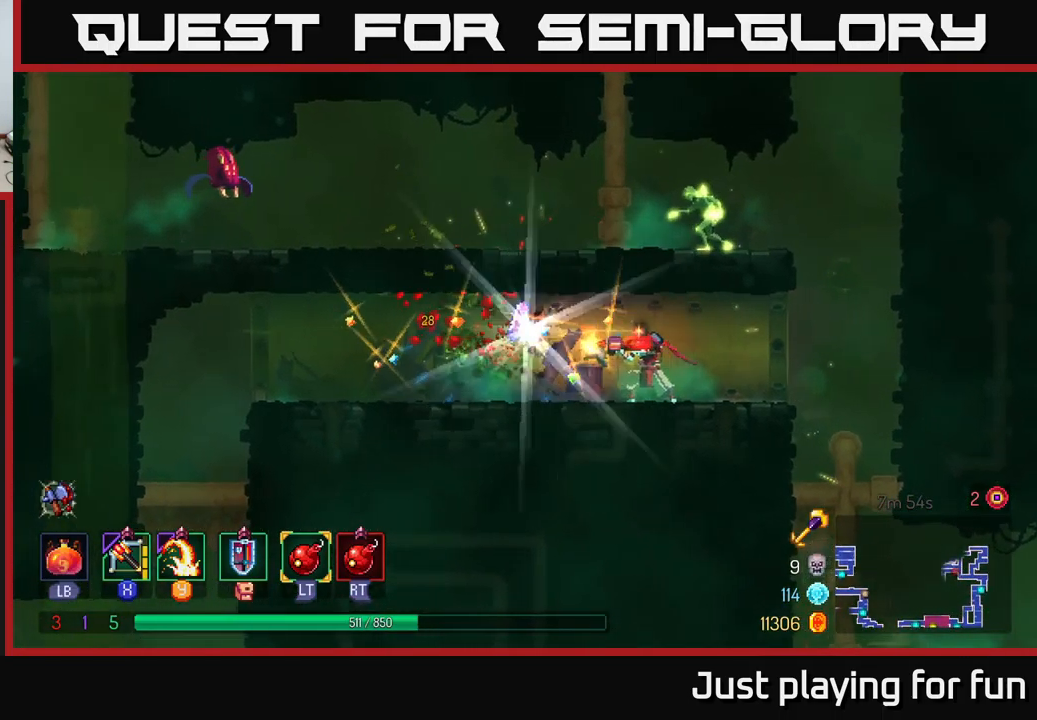
{"buttons": ["A"], "left_stick": "right", "right_stick": "center", "events": [[133, "left_stick", "right"], [500, "A", "down"]]}
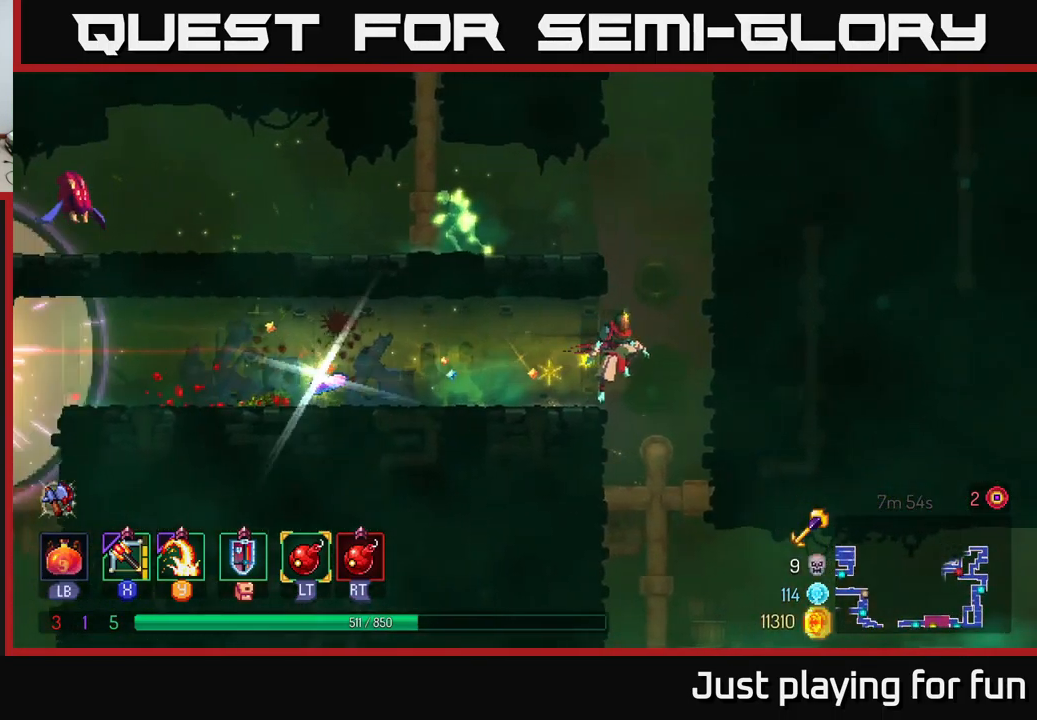
{"buttons": [], "left_stick": "left", "right_stick": "center", "events": [[116, "A", "up"], [149, "left_stick", "up-left"], [199, "A", "down"], [266, "left_stick", "left"], [349, "A", "up"]]}
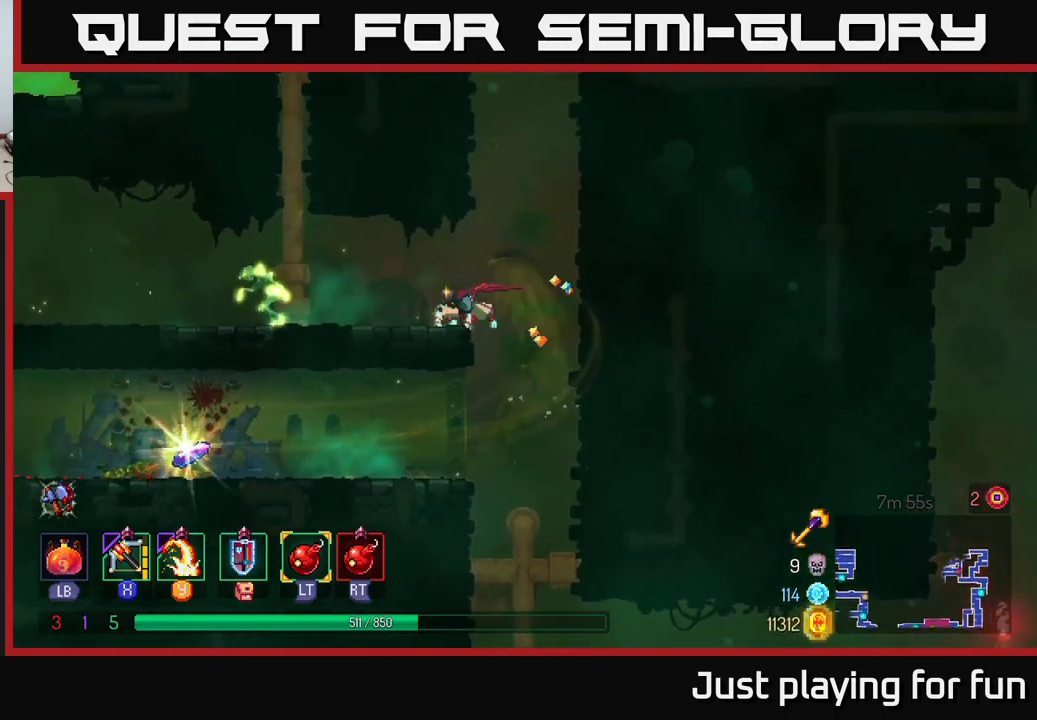
{"buttons": [], "left_stick": "down", "right_stick": "center", "events": [[17, "X", "down"], [117, "X", "up"], [434, "left_stick", "down"]]}
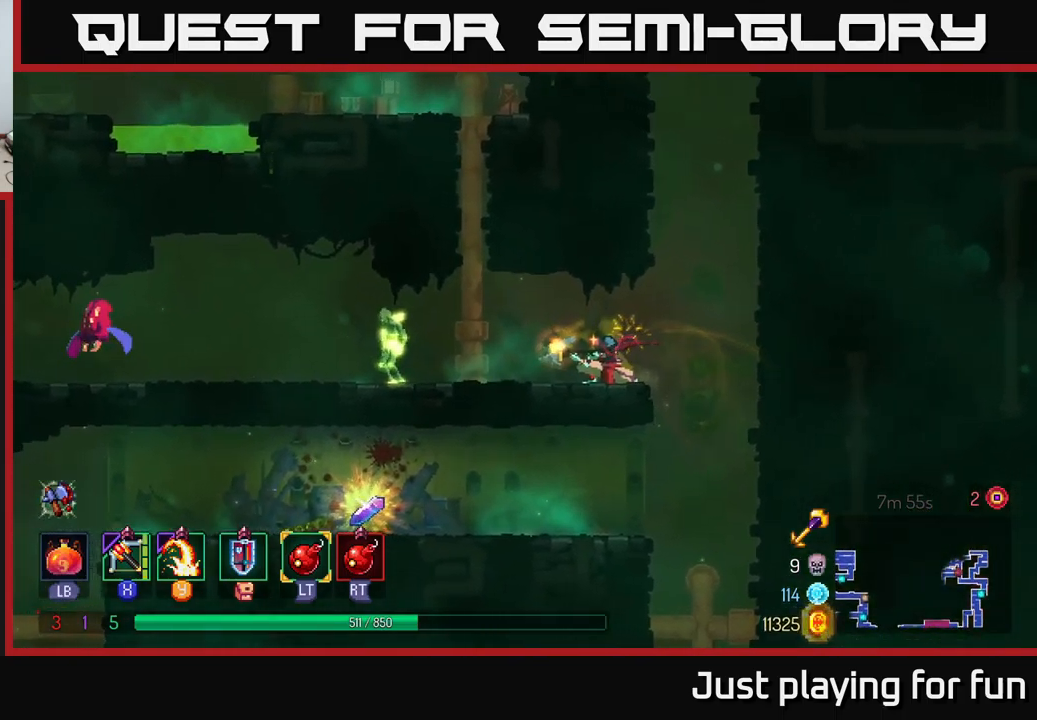
{"buttons": [], "left_stick": "left", "right_stick": "center", "events": [[150, "left_stick", "left"], [384, "X", "down"], [450, "X", "up"]]}
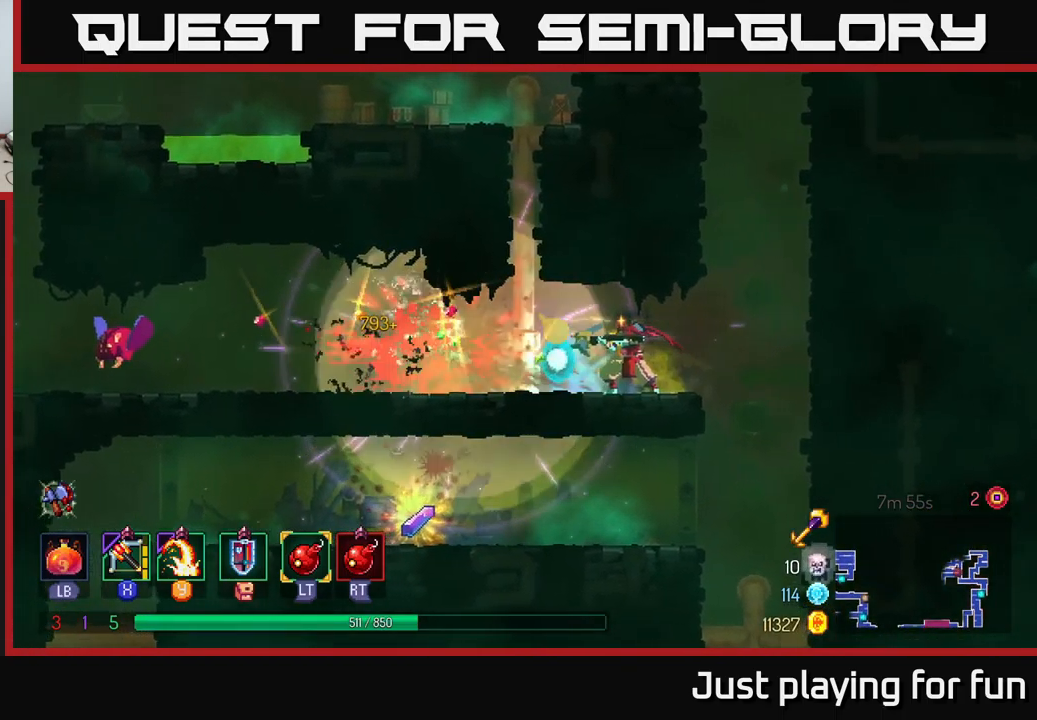
{"buttons": [], "left_stick": "left", "right_stick": "center", "events": []}
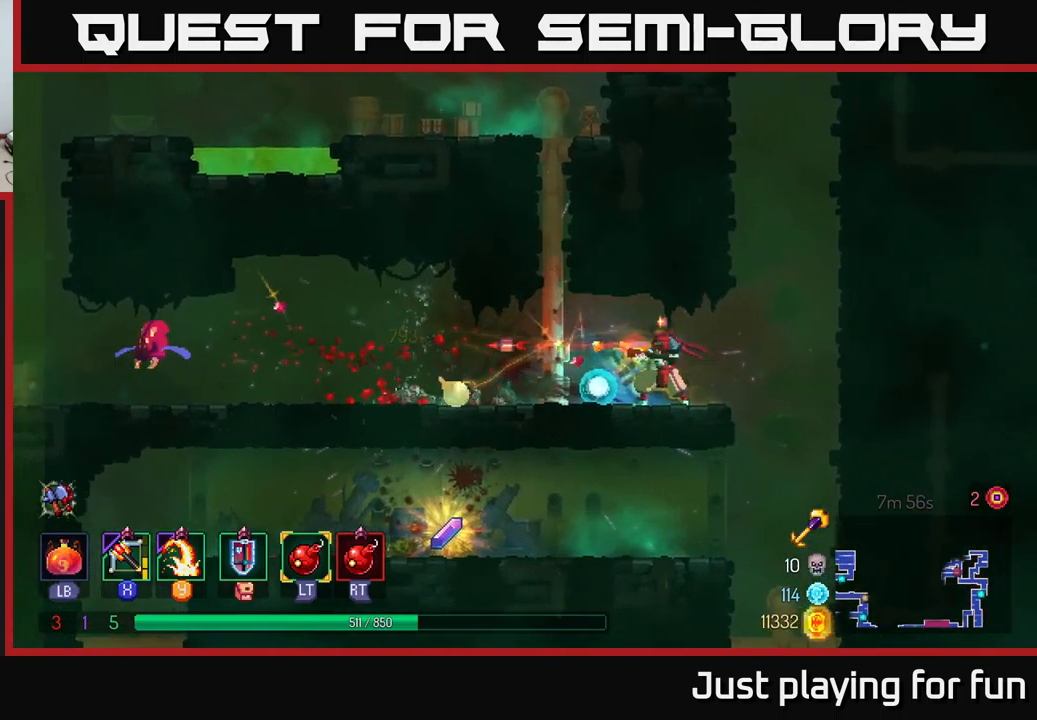
{"buttons": [], "left_stick": "right", "right_stick": "center", "events": [[150, "left_stick", "right"], [217, "B", "down"], [317, "B", "up"]]}
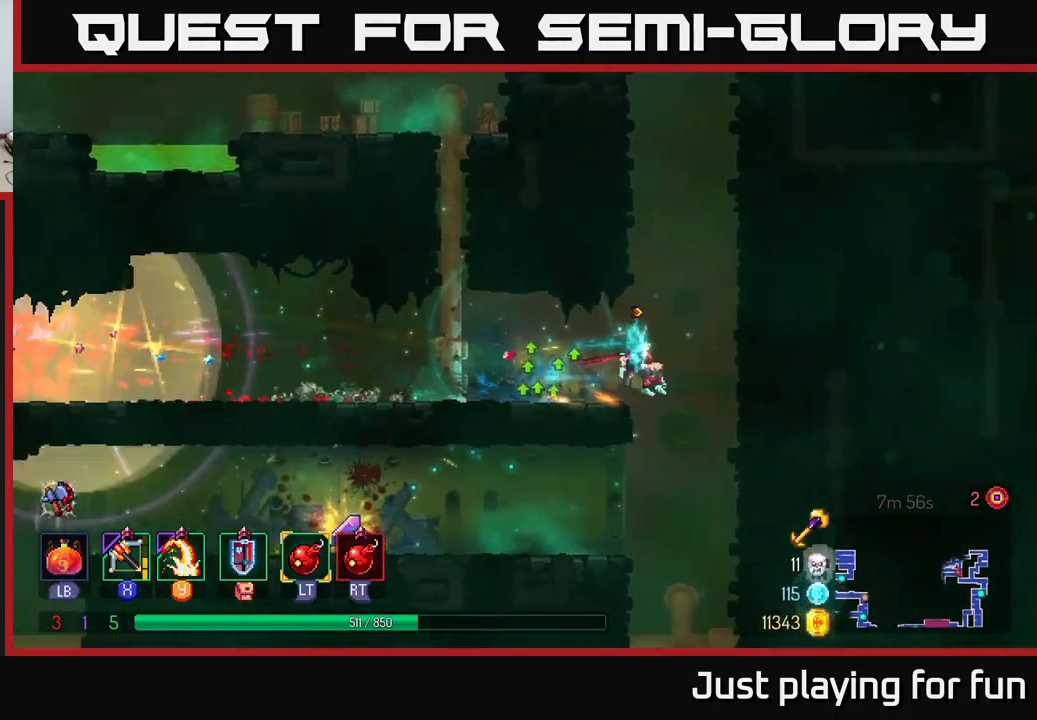
{"buttons": [], "left_stick": "left", "right_stick": "center", "events": [[17, "left_stick", "left"]]}
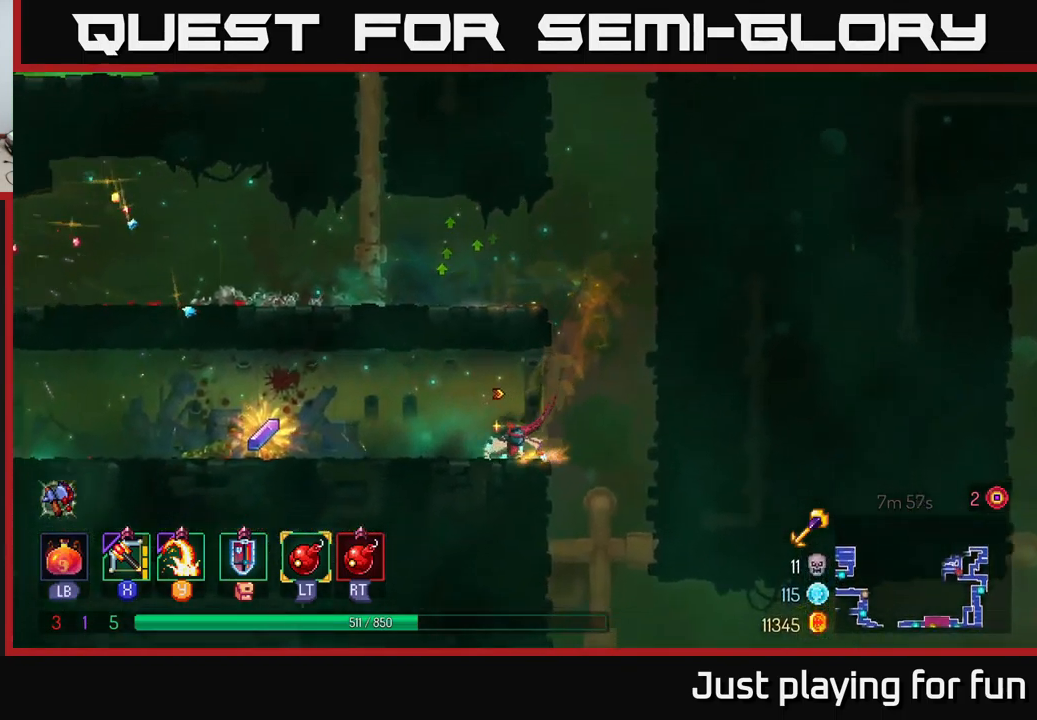
{"buttons": ["R1"], "left_stick": "right", "right_stick": "center", "events": [[234, "B", "down"], [284, "B", "up"], [434, "R1", "down"], [450, "left_stick", "right"]]}
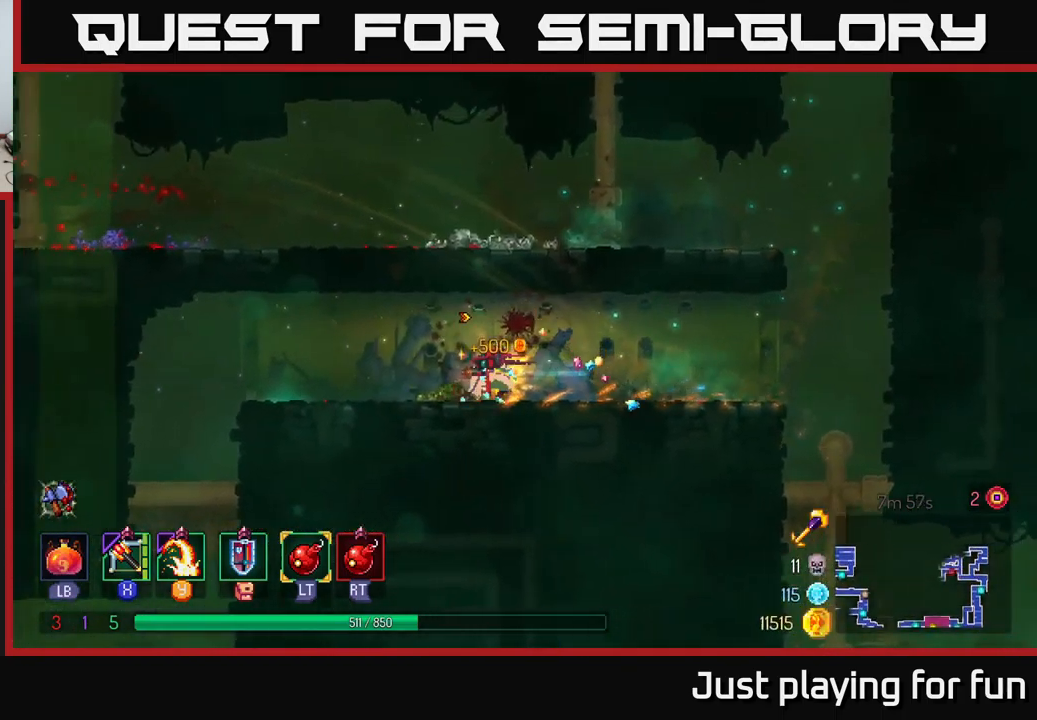
{"buttons": [], "left_stick": "right", "right_stick": "center", "events": [[67, "R1", "up"]]}
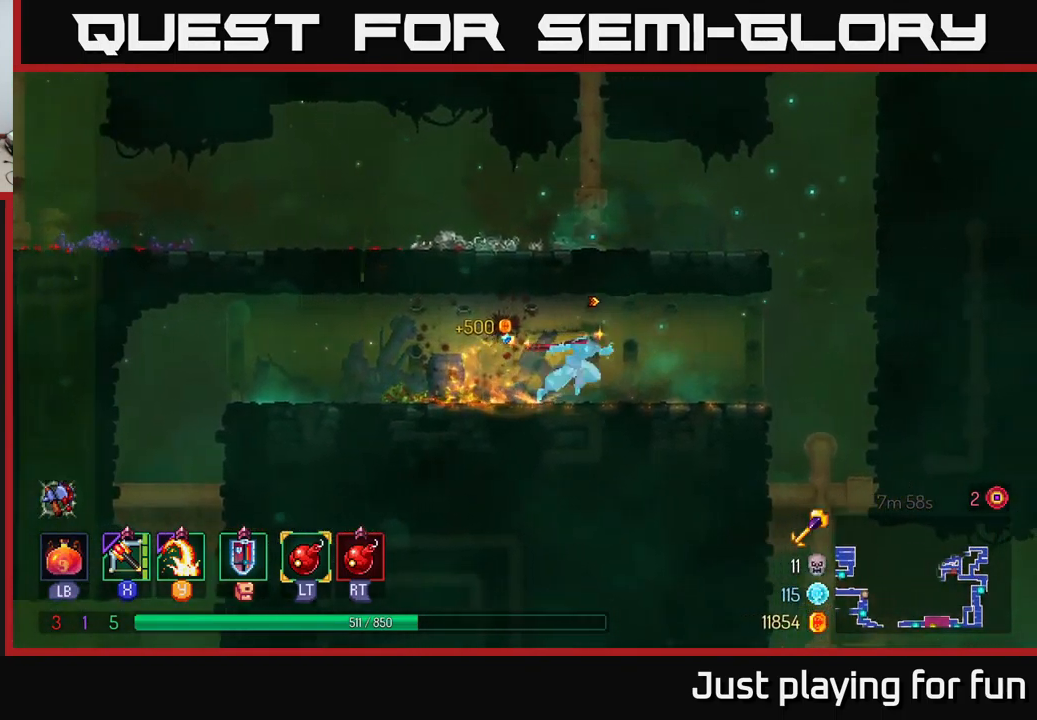
{"buttons": ["A"], "left_stick": "right", "right_stick": "center", "events": [[417, "A", "down"]]}
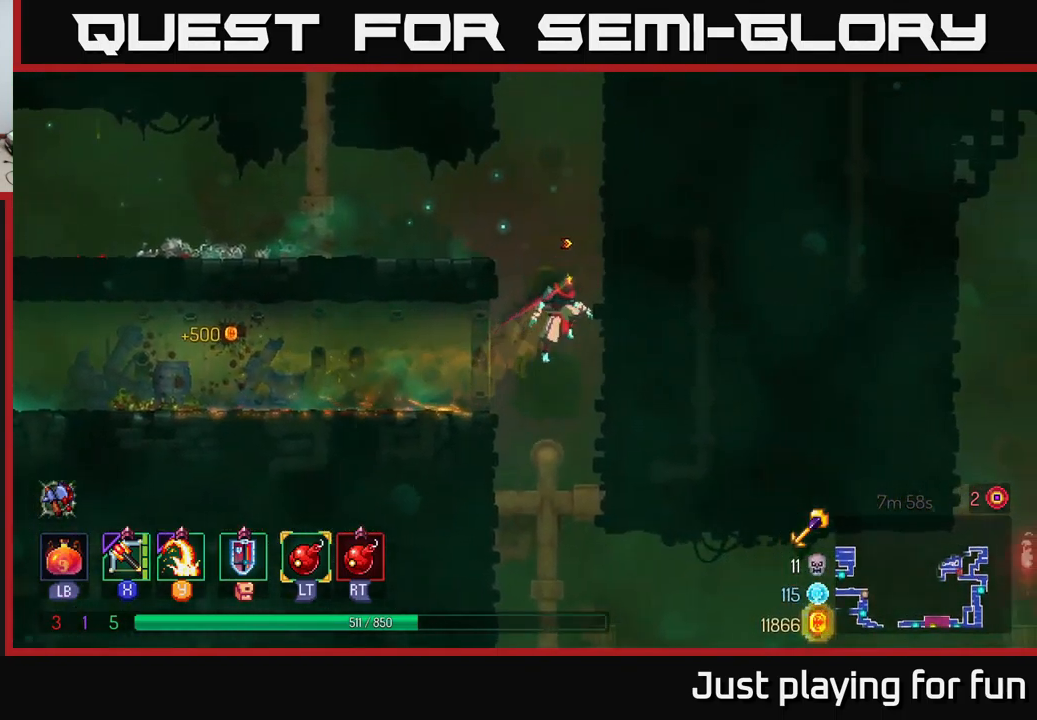
{"buttons": [], "left_stick": "up-right", "right_stick": "center", "events": [[17, "A", "up"], [84, "left_stick", "up-right"], [100, "A", "down"], [267, "A", "up"]]}
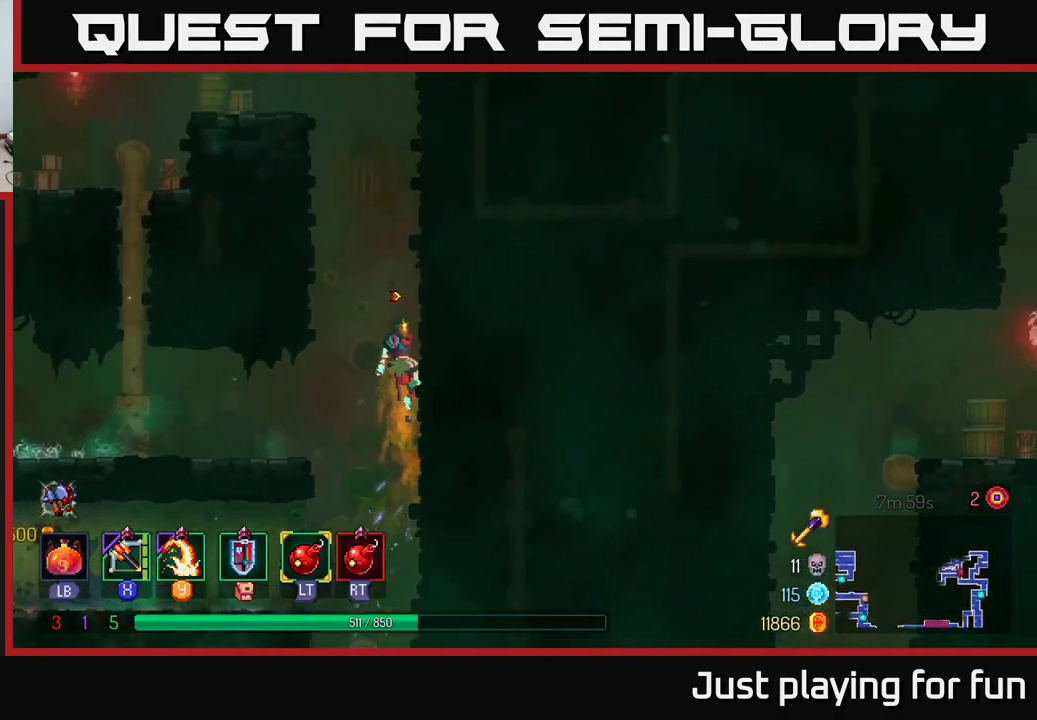
{"buttons": ["A"], "left_stick": "up-right", "right_stick": "center", "events": [[151, "A", "down"], [184, "left_stick", "up-left"], [234, "left_stick", "left"], [284, "A", "up"], [451, "left_stick", "up-right"], [501, "A", "down"]]}
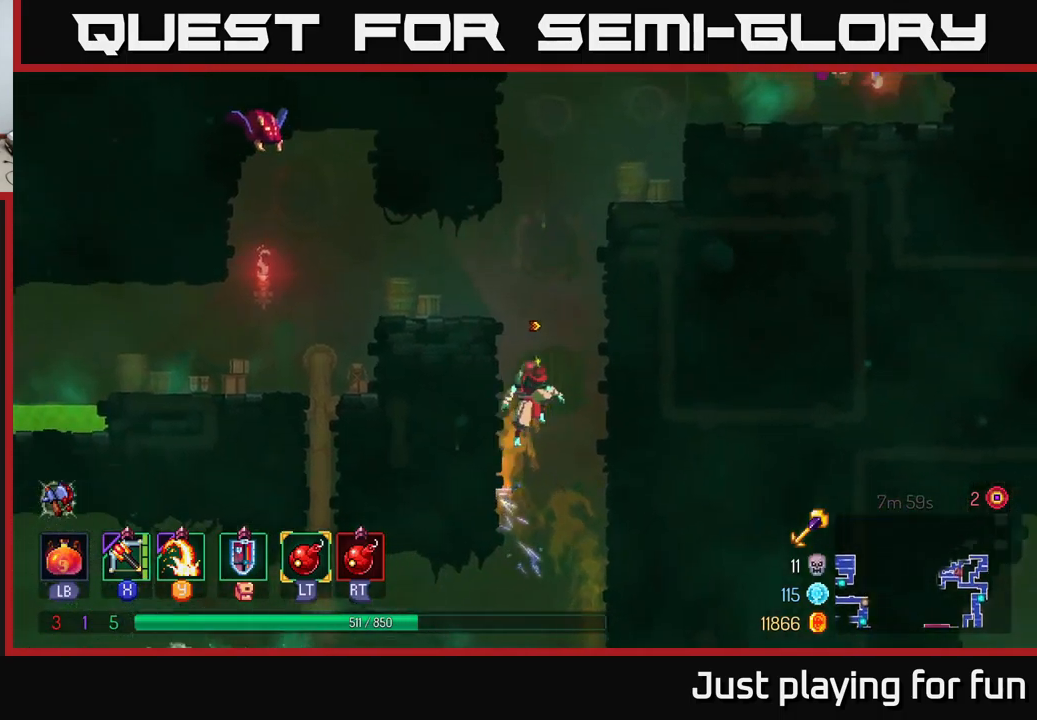
{"buttons": [], "left_stick": "left", "right_stick": "center", "events": [[150, "A", "up"], [350, "A", "down"], [350, "left_stick", "left"], [466, "A", "up"]]}
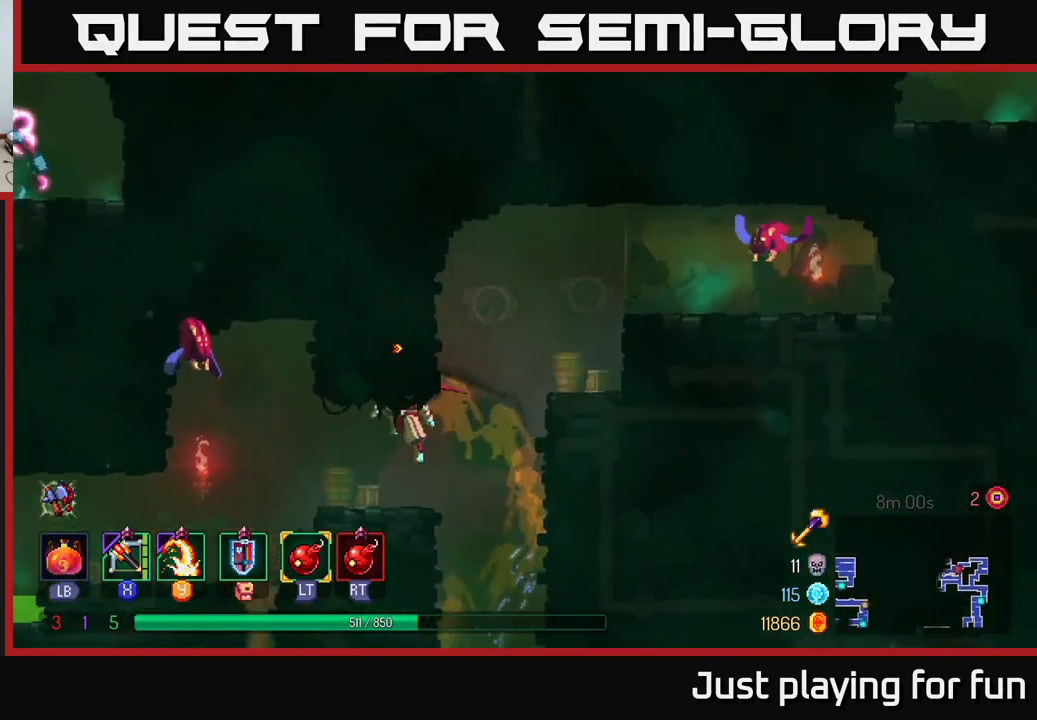
{"buttons": ["A"], "left_stick": "center", "right_stick": "center", "events": [[300, "left_stick", "center"], [366, "A", "down"]]}
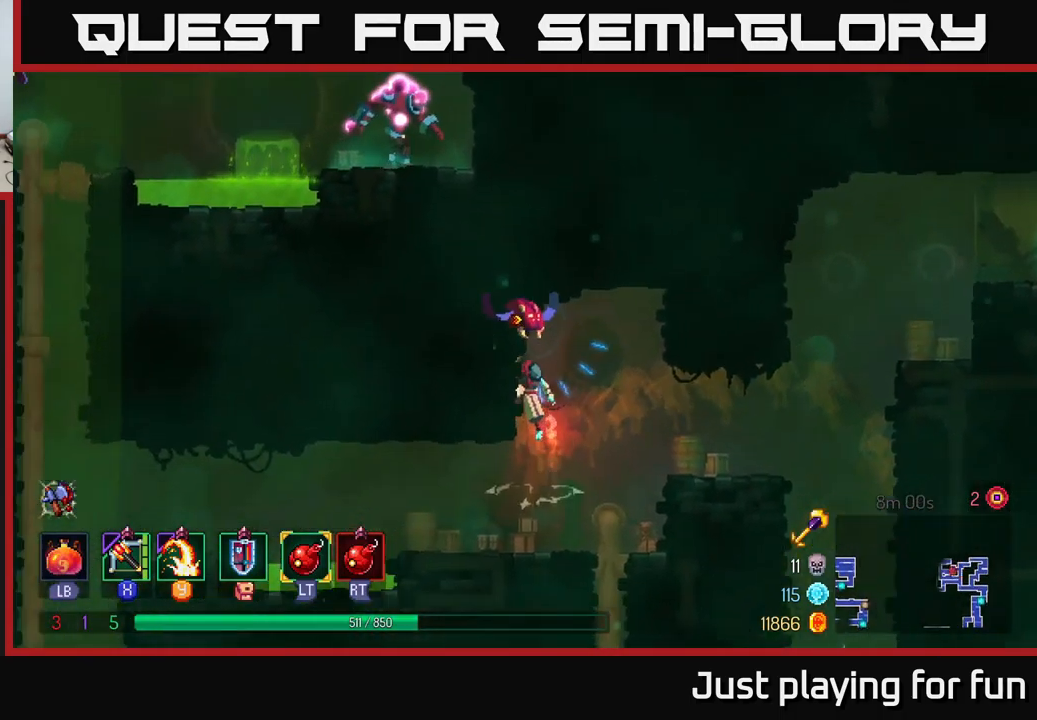
{"buttons": [], "left_stick": "right", "right_stick": "center", "events": [[16, "A", "up"], [133, "X", "down"], [150, "left_stick", "right"], [200, "X", "up"]]}
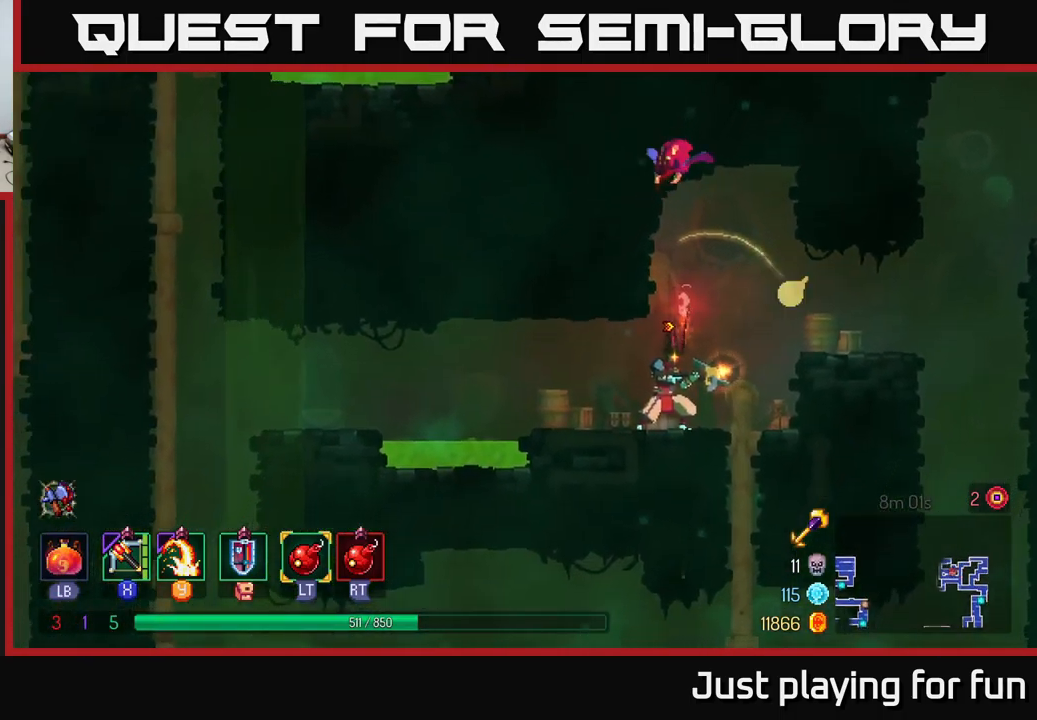
{"buttons": [], "left_stick": "right", "right_stick": "center", "events": [[50, "left_stick", "left"], [200, "left_stick", "right"], [350, "A", "down"], [466, "A", "up"]]}
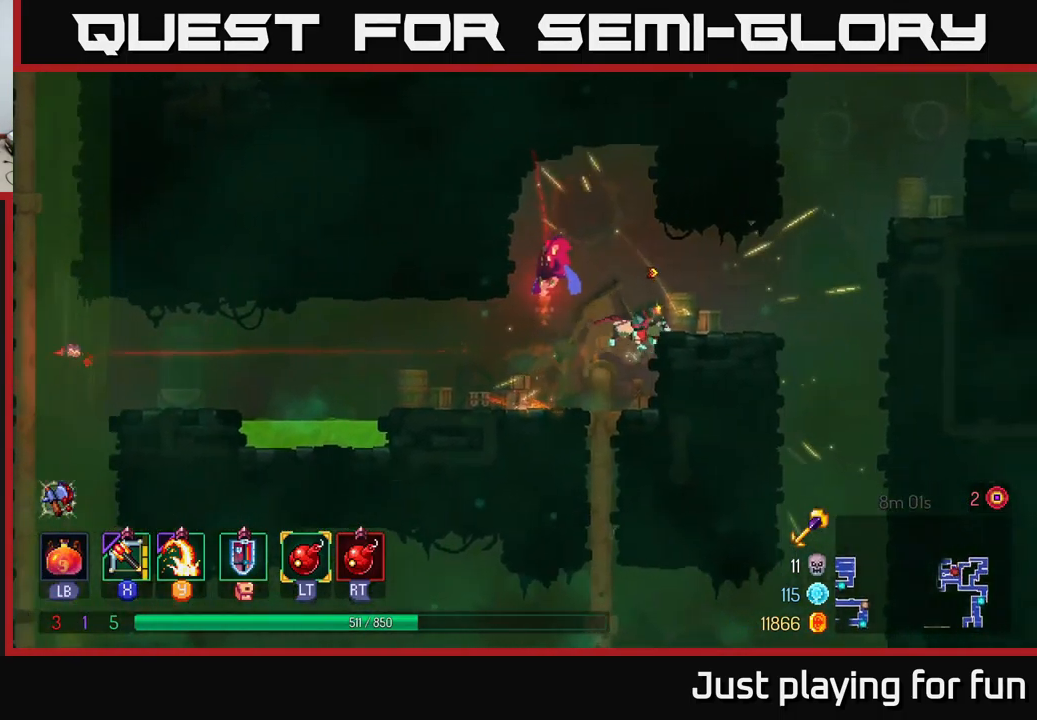
{"buttons": [], "left_stick": "down", "right_stick": "center", "events": [[216, "X", "down"], [283, "X", "up"], [283, "left_stick", "down-left"], [466, "left_stick", "down"]]}
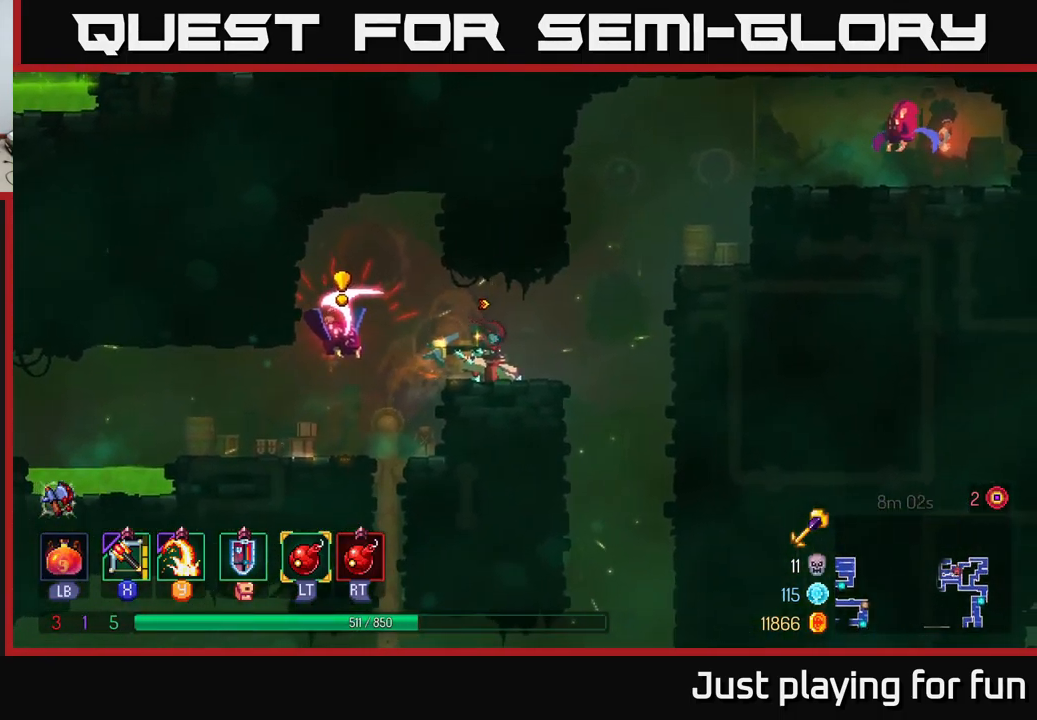
{"buttons": [], "left_stick": "right", "right_stick": "center", "events": [[450, "left_stick", "right"]]}
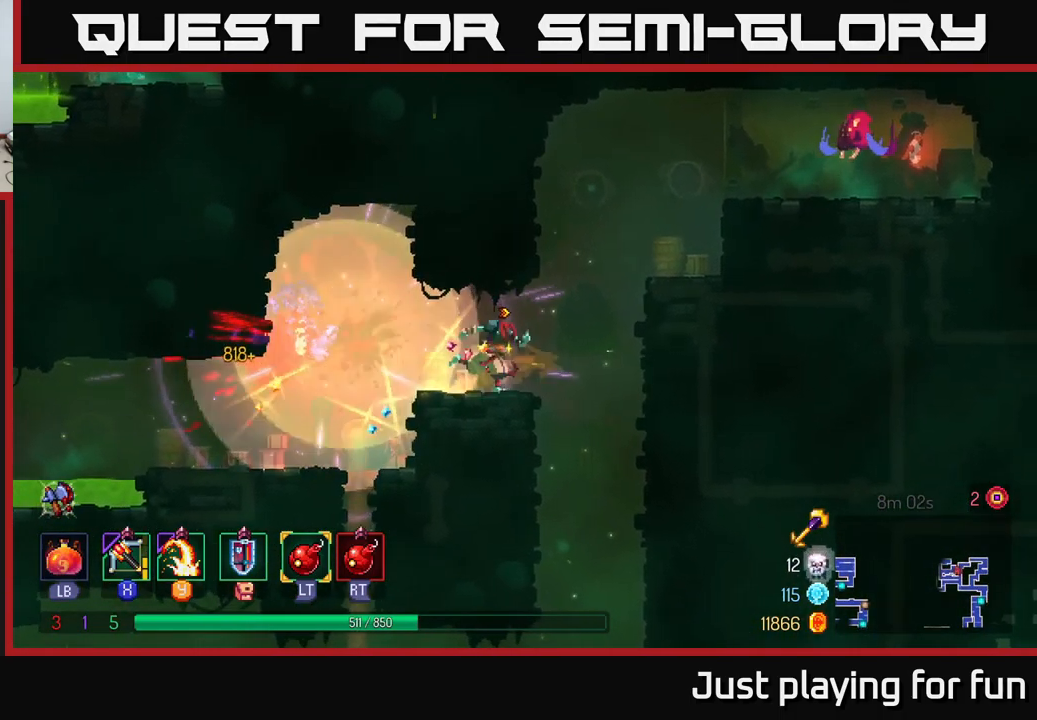
{"buttons": [], "left_stick": "up-right", "right_stick": "center", "events": [[83, "A", "down"], [200, "A", "up"], [266, "left_stick", "up-right"]]}
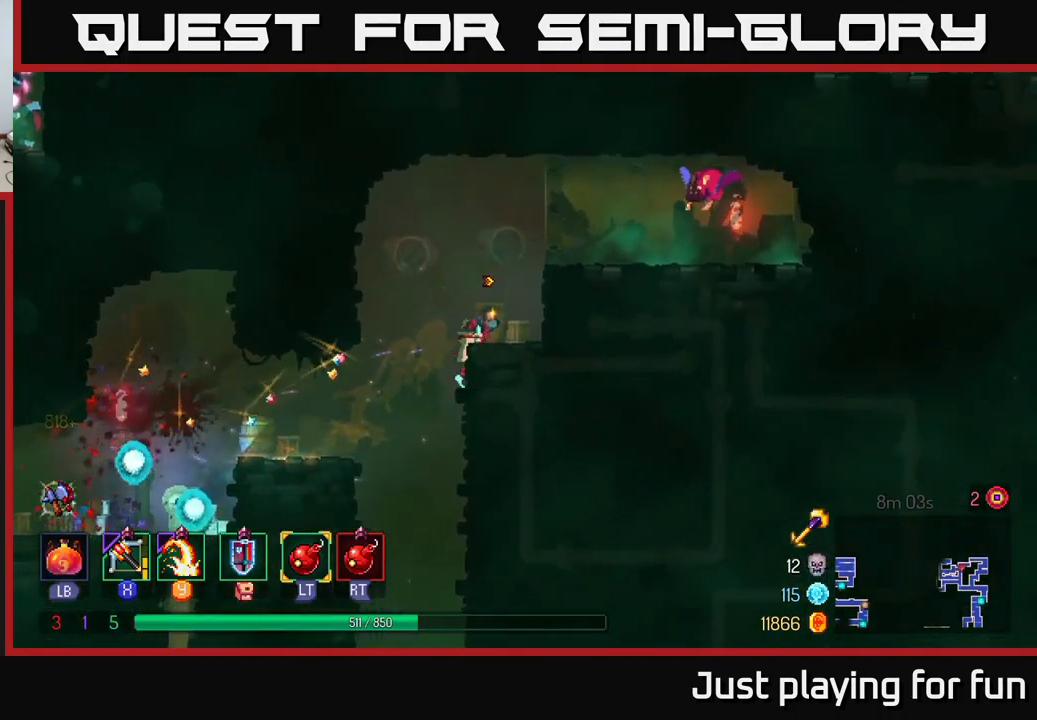
{"buttons": [], "left_stick": "up-right", "right_stick": "center", "events": [[16, "A", "down"], [116, "A", "up"], [216, "A", "down"], [333, "A", "up"], [333, "X", "down"], [400, "X", "up"]]}
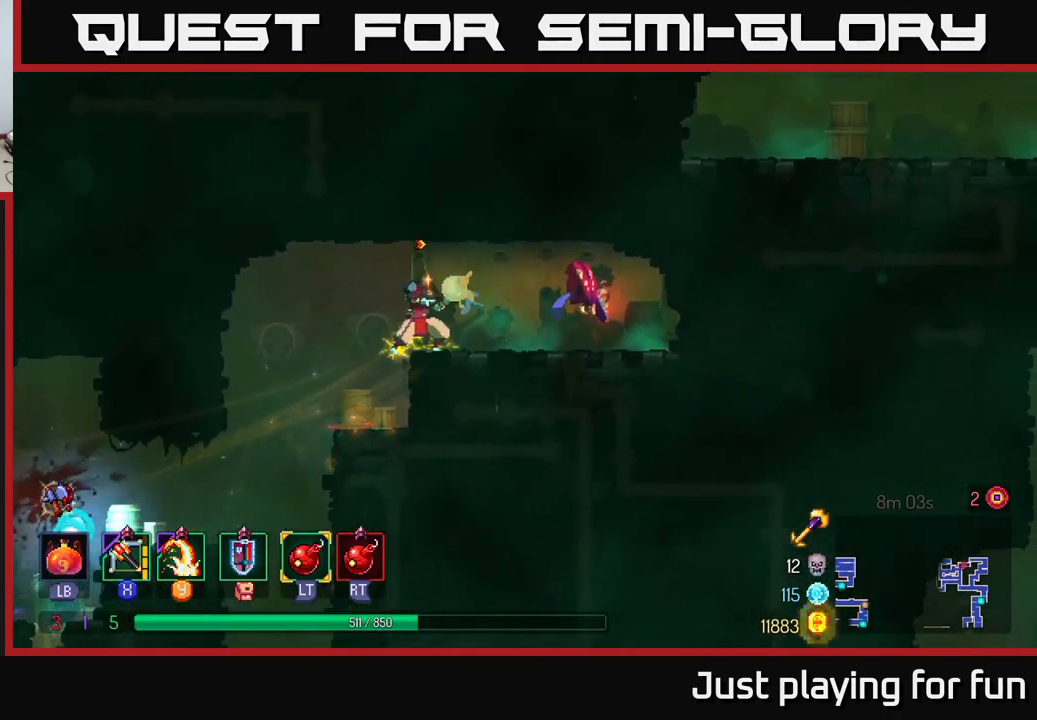
{"buttons": [], "left_stick": "up-right", "right_stick": "center", "events": []}
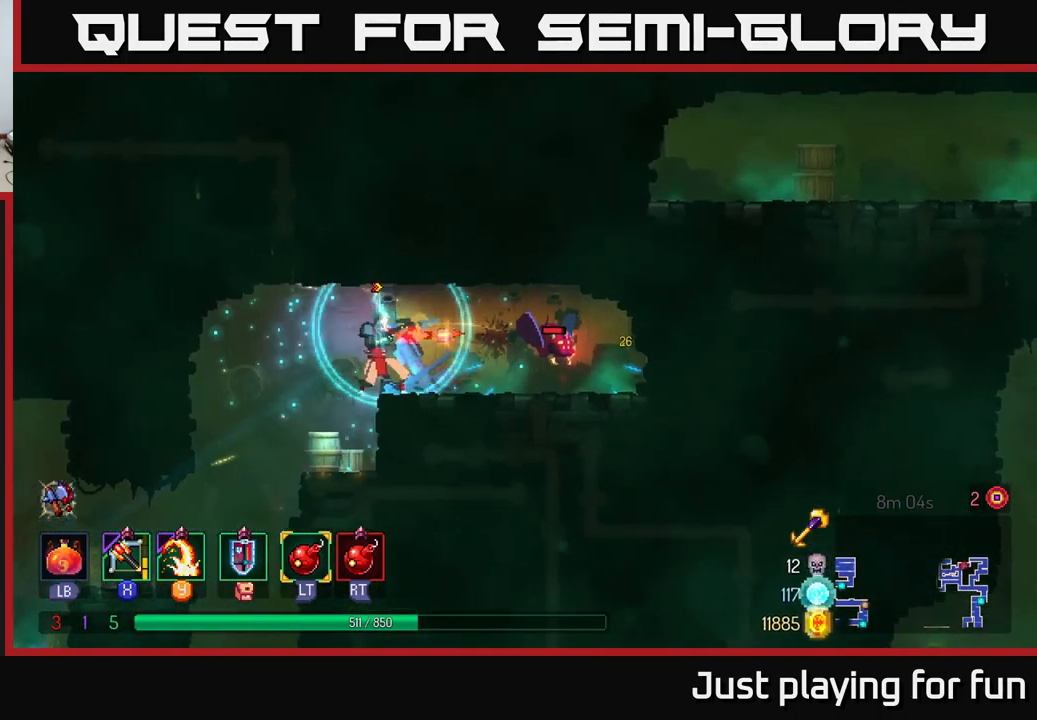
{"buttons": [], "left_stick": "left", "right_stick": "center", "events": [[150, "left_stick", "left"], [267, "A", "down"], [317, "A", "up"]]}
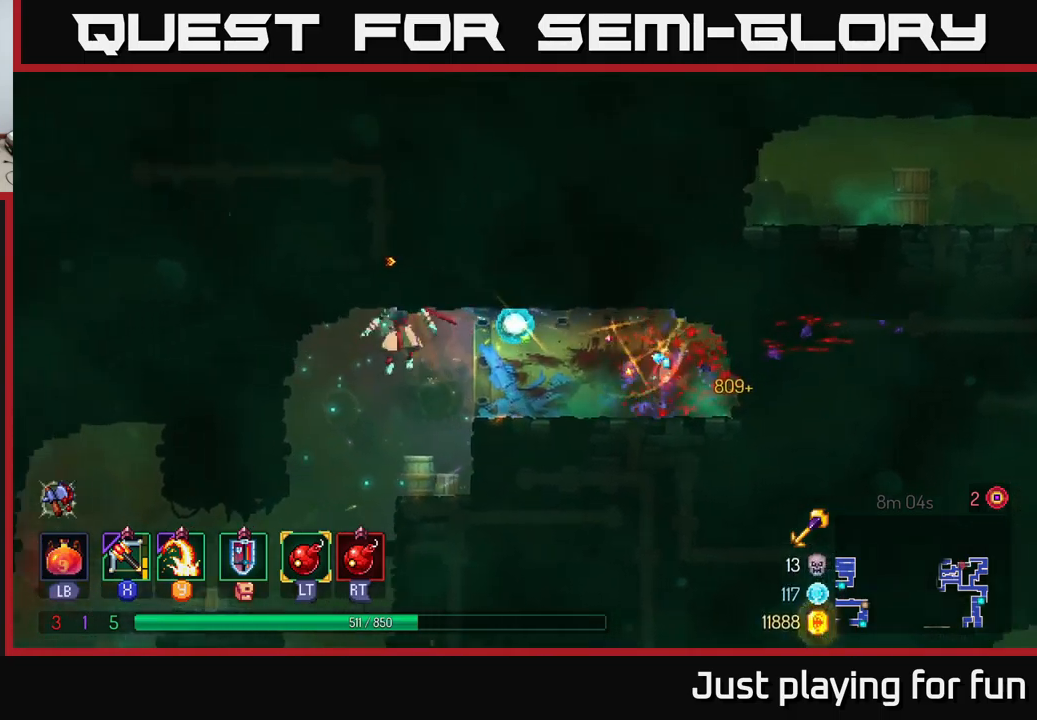
{"buttons": ["B"], "left_stick": "left", "right_stick": "center", "events": [[67, "left_stick", "center"], [267, "left_stick", "left"], [400, "B", "down"]]}
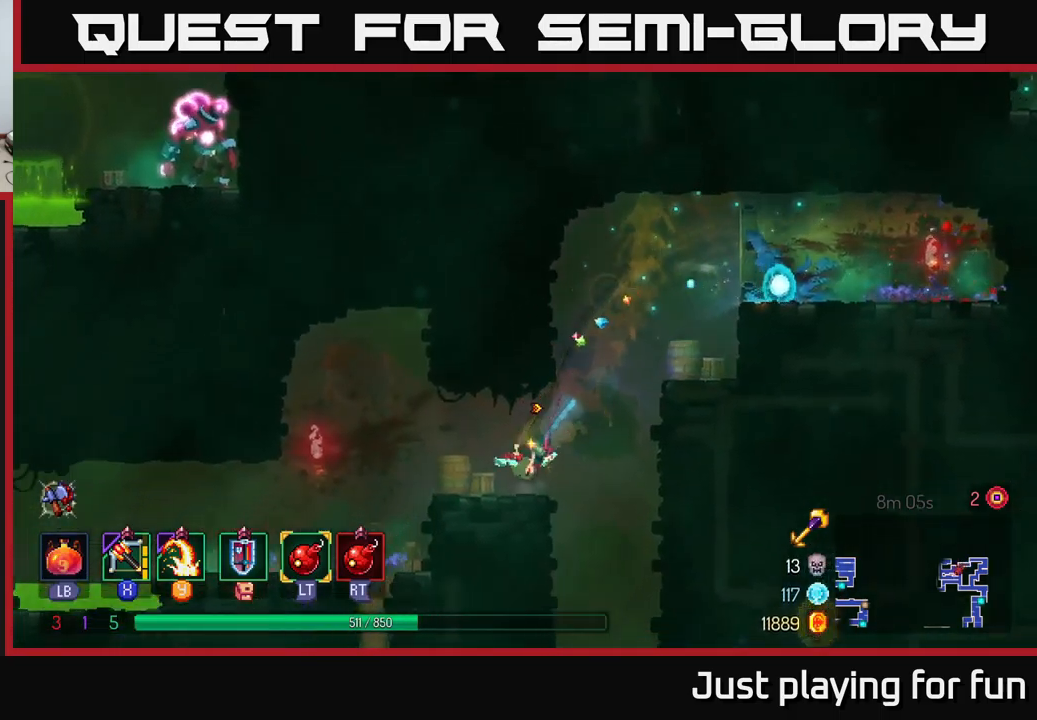
{"buttons": [], "left_stick": "left", "right_stick": "center", "events": [[50, "B", "up"]]}
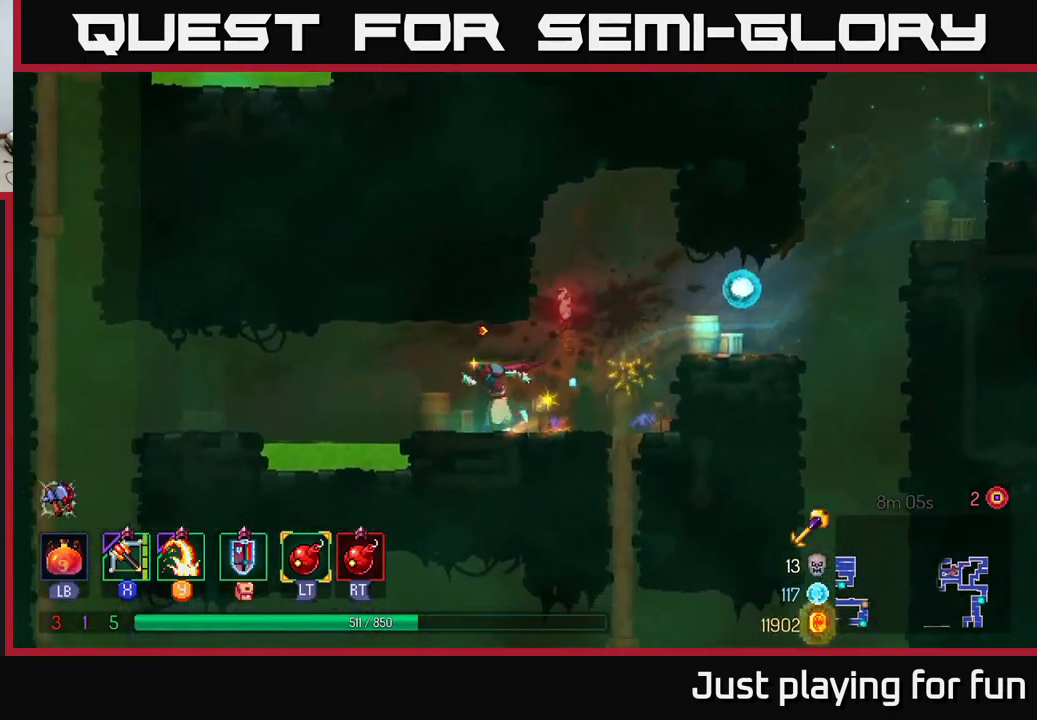
{"buttons": [], "left_stick": "left", "right_stick": "center", "events": [[233, "A", "down"], [367, "A", "up"]]}
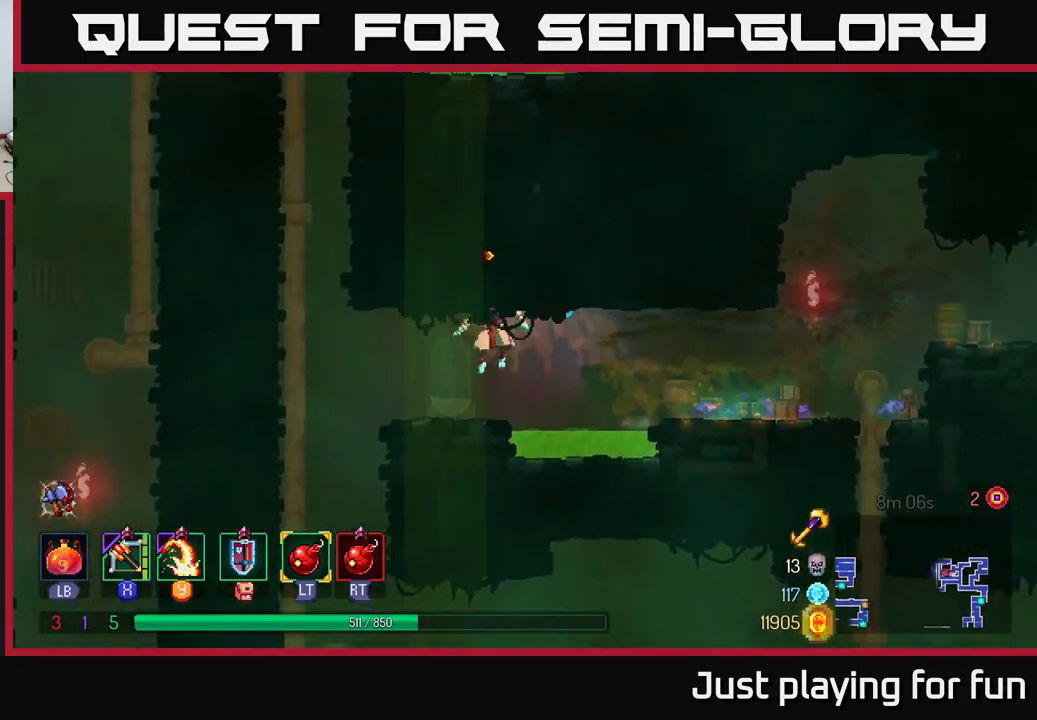
{"buttons": [], "left_stick": "up-left", "right_stick": "center", "events": [[283, "A", "down"], [300, "left_stick", "up-left"], [417, "A", "up"]]}
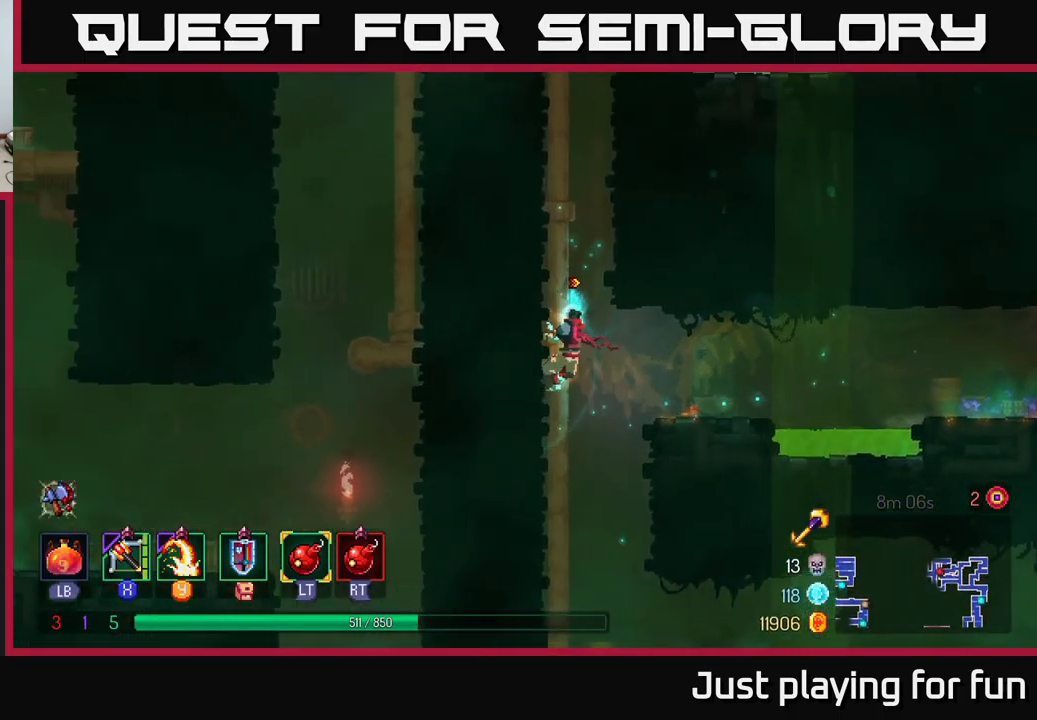
{"buttons": ["A"], "left_stick": "up", "right_stick": "center", "events": [[17, "left_stick", "up"], [450, "A", "down"]]}